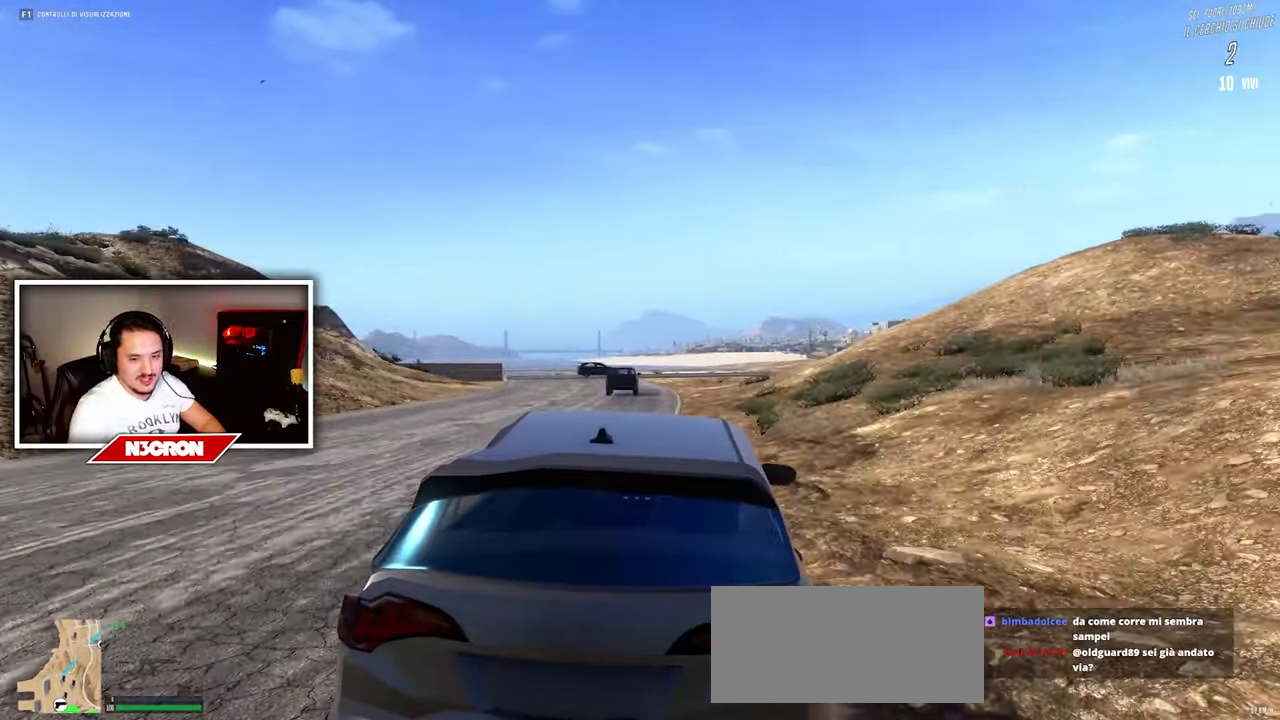
Gameplay with keyboard and mouse; each line is a JSON object with the keys and mouse buttons held at the frame after it. "events" lists presses ("down") and releases ("up") of "a", "ctrl", "d", "e", "f", "q", "r", "s", "shift", "space", "tab", "w", "mouse_left", "mouse_wheel", "mouse_right", "mouse_mb4" and "mouse_mb5" between this image and that frame as [ms after this image, input, new state], when the widget could be followed in between. "mouse_left", "mouse_wheel", "mouse_right", "mouse_mb4", "mouse_mb5" = the "left", "wheel", "right", "mb4", "mb5" buttons of the "mouse" list. No other keys are recorded. "wheel" means that the mouse wheel is clicked or scrolled. Mouse movement is not recorded.
{"keys": ["w"], "mouse": [], "events": []}
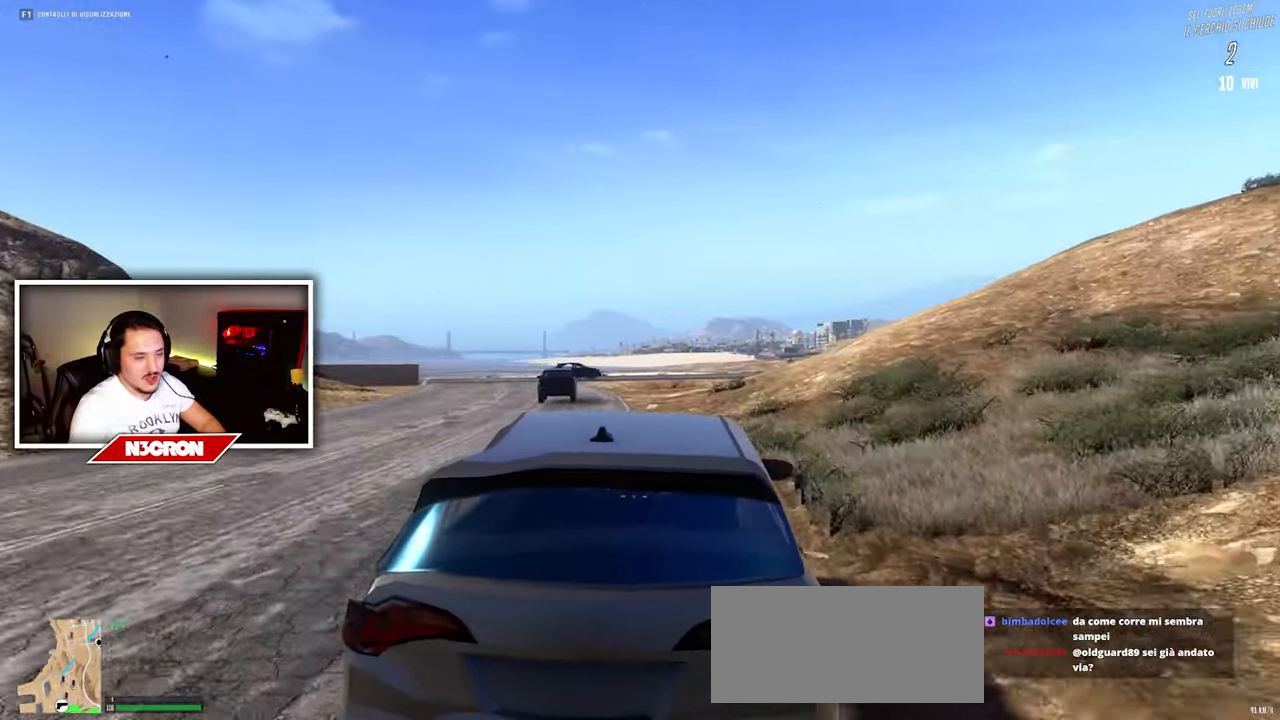
{"keys": ["w"], "mouse": [], "events": [[300, "a", "down"], [483, "a", "up"]]}
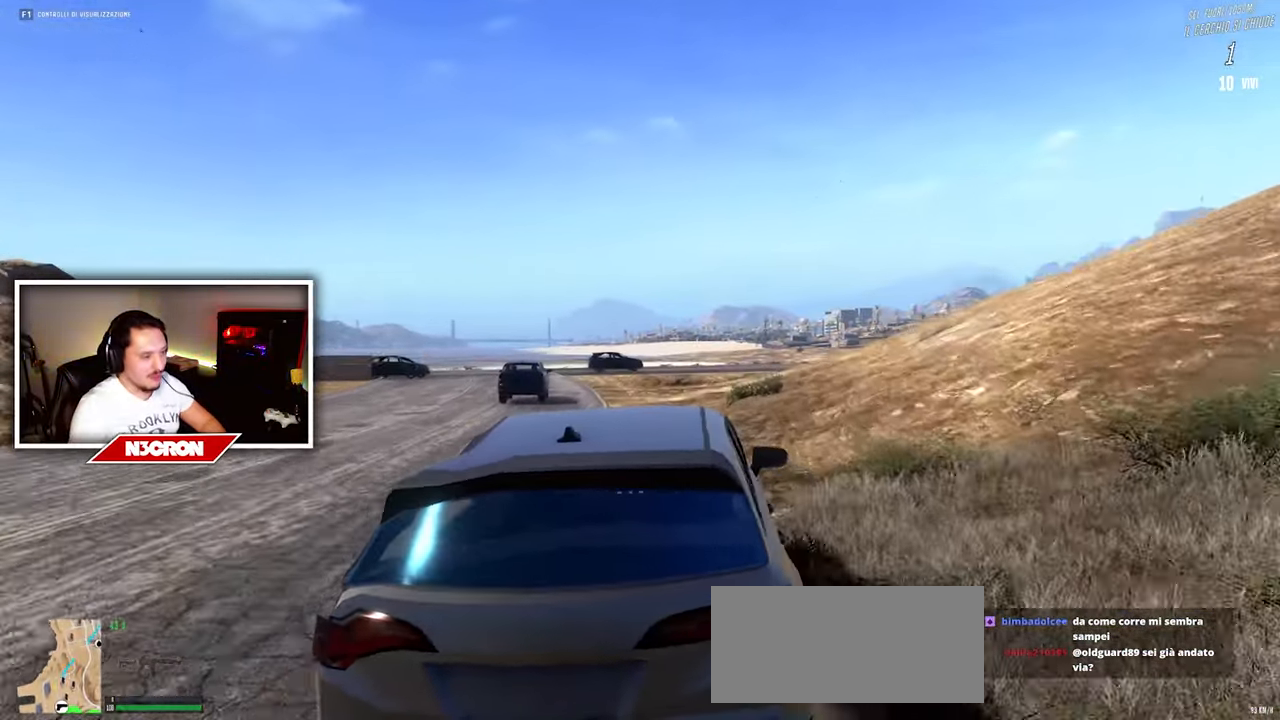
{"keys": ["w"], "mouse": [], "events": []}
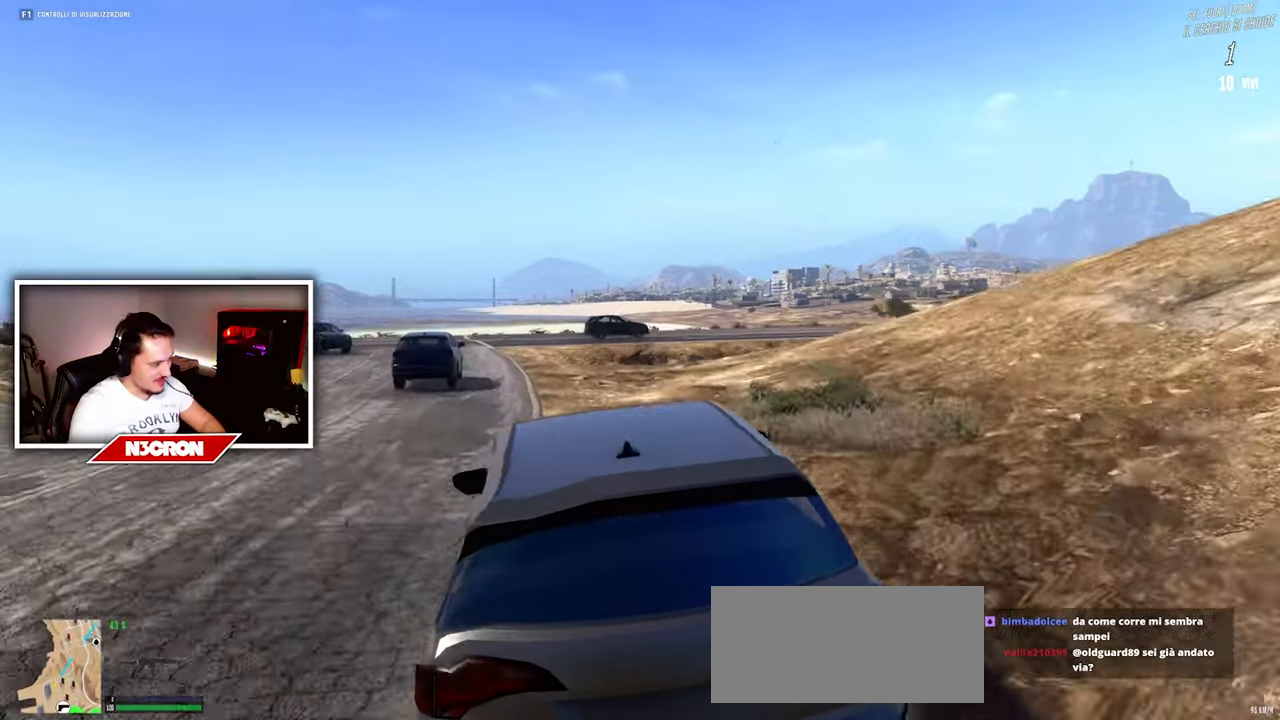
{"keys": ["w"], "mouse": [], "events": [[83, "d", "down"], [250, "d", "up"]]}
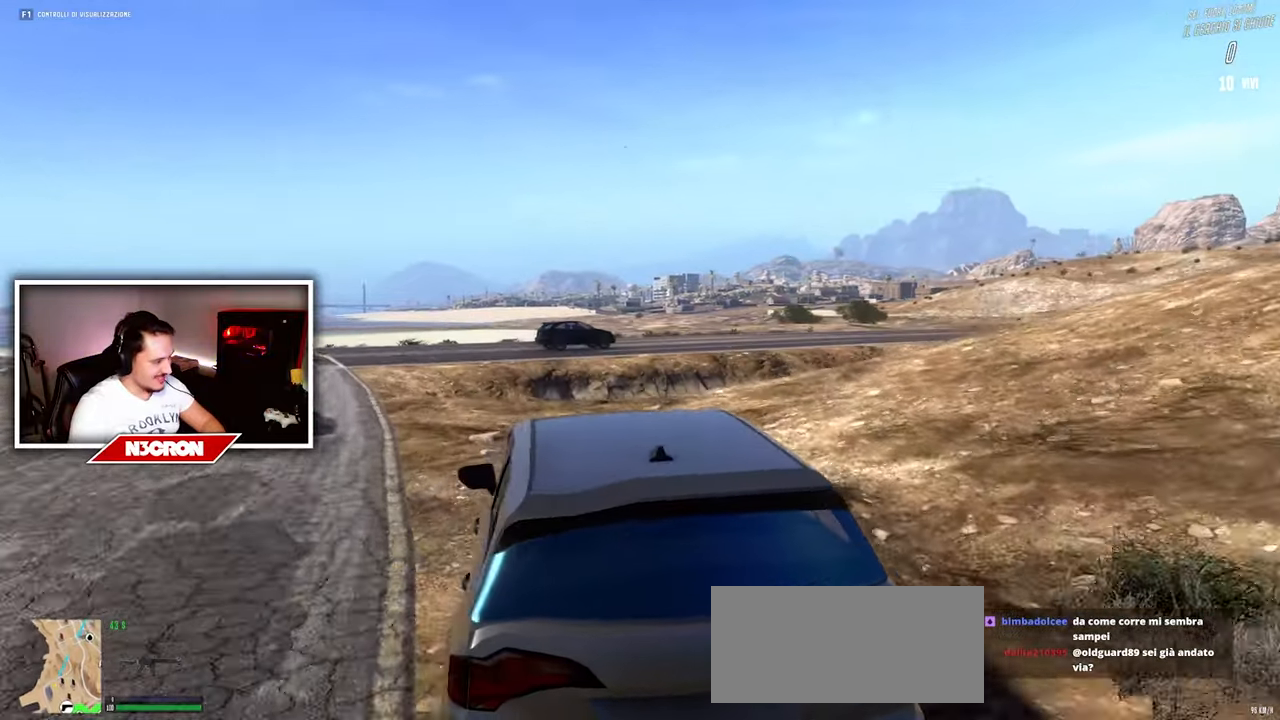
{"keys": ["d", "w"], "mouse": [], "events": [[100, "d", "down"]]}
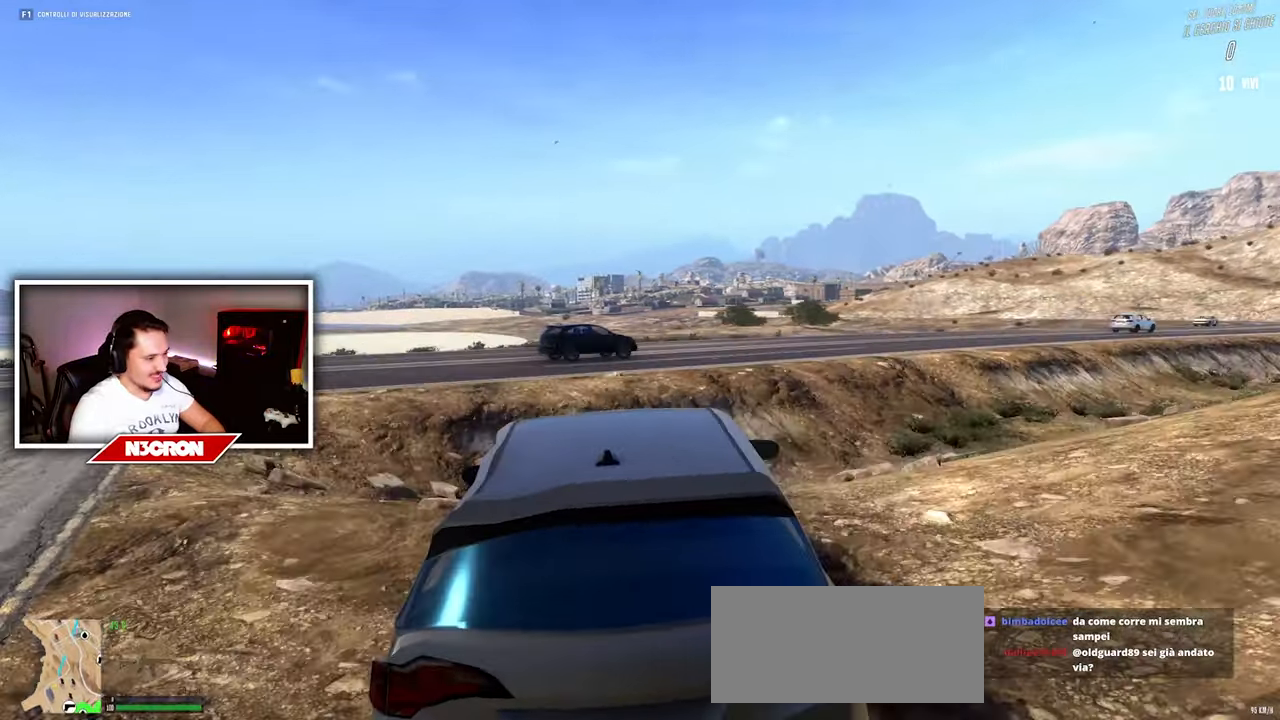
{"keys": ["w"], "mouse": [], "events": [[83, "d", "up"]]}
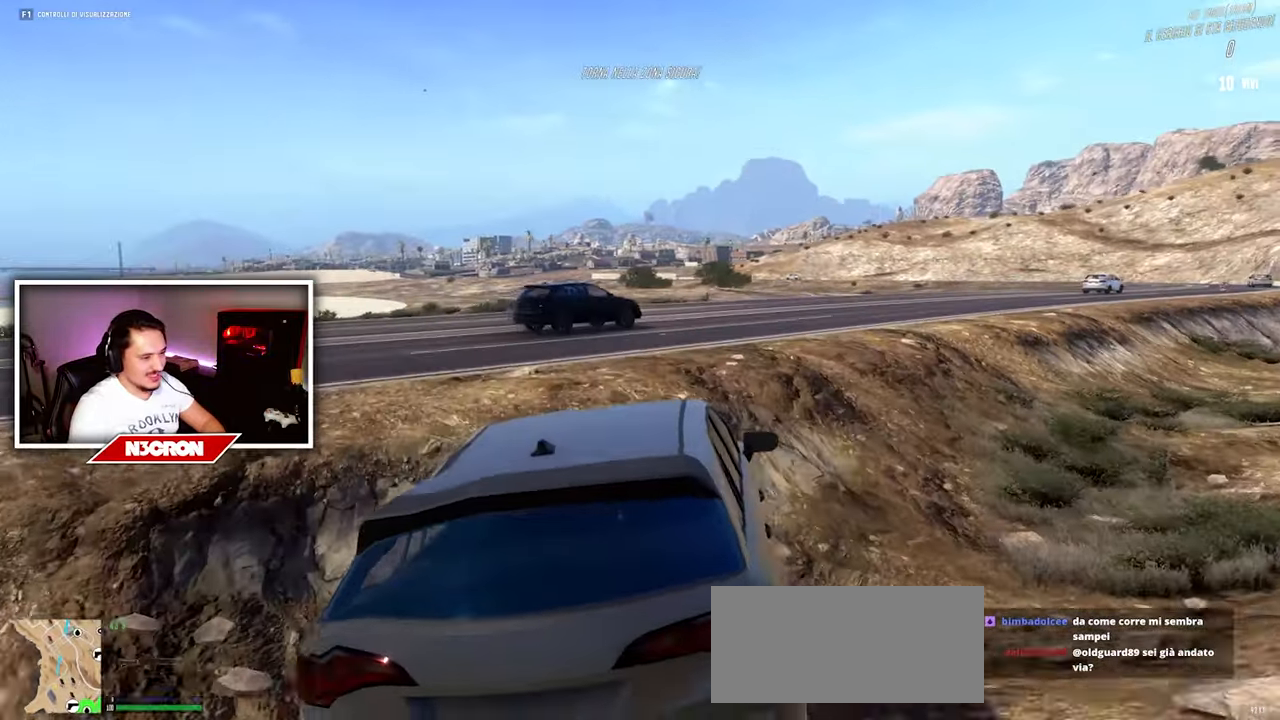
{"keys": ["a", "w"], "mouse": [], "events": [[333, "a", "down"]]}
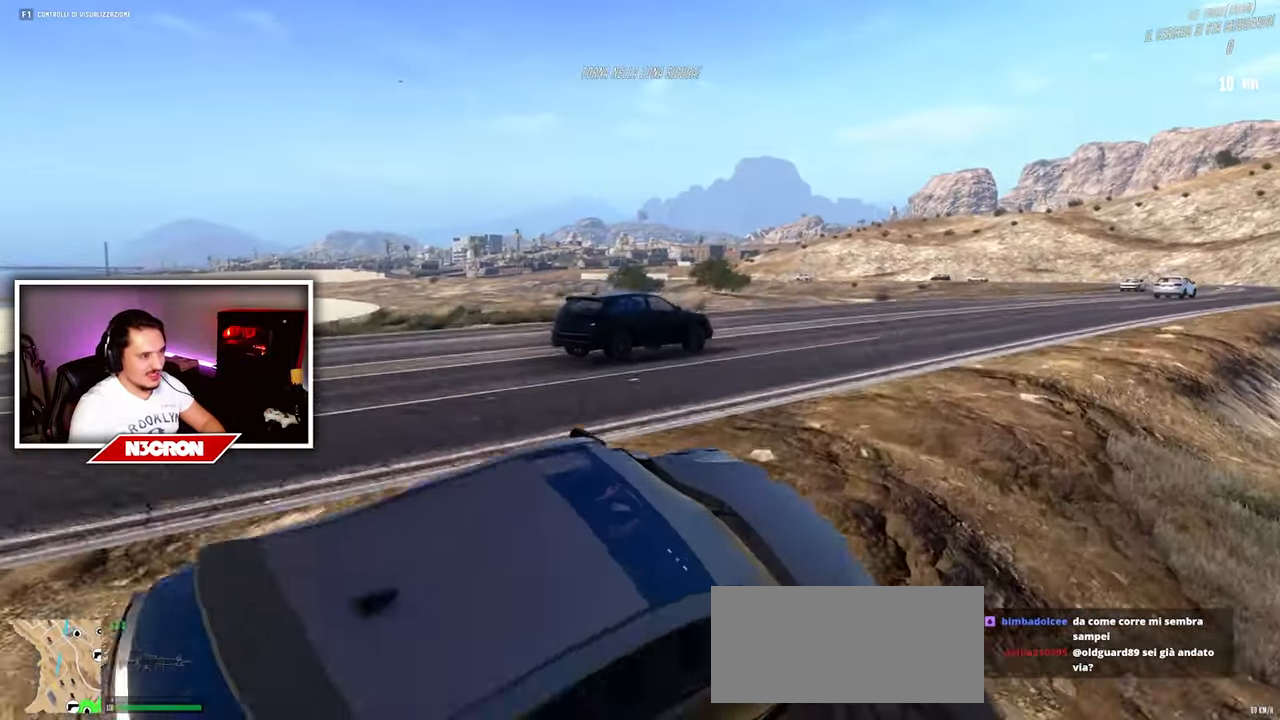
{"keys": ["a", "w"], "mouse": [], "events": []}
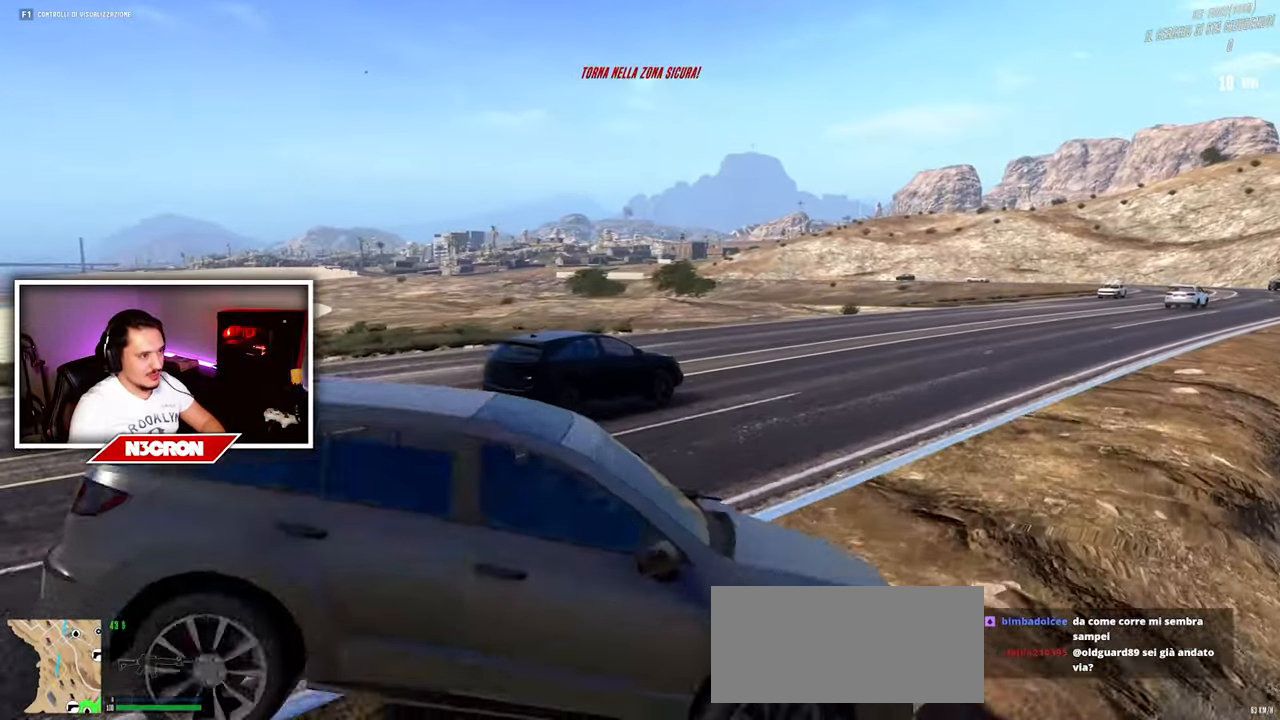
{"keys": ["a"], "mouse": [], "events": [[33, "w", "up"]]}
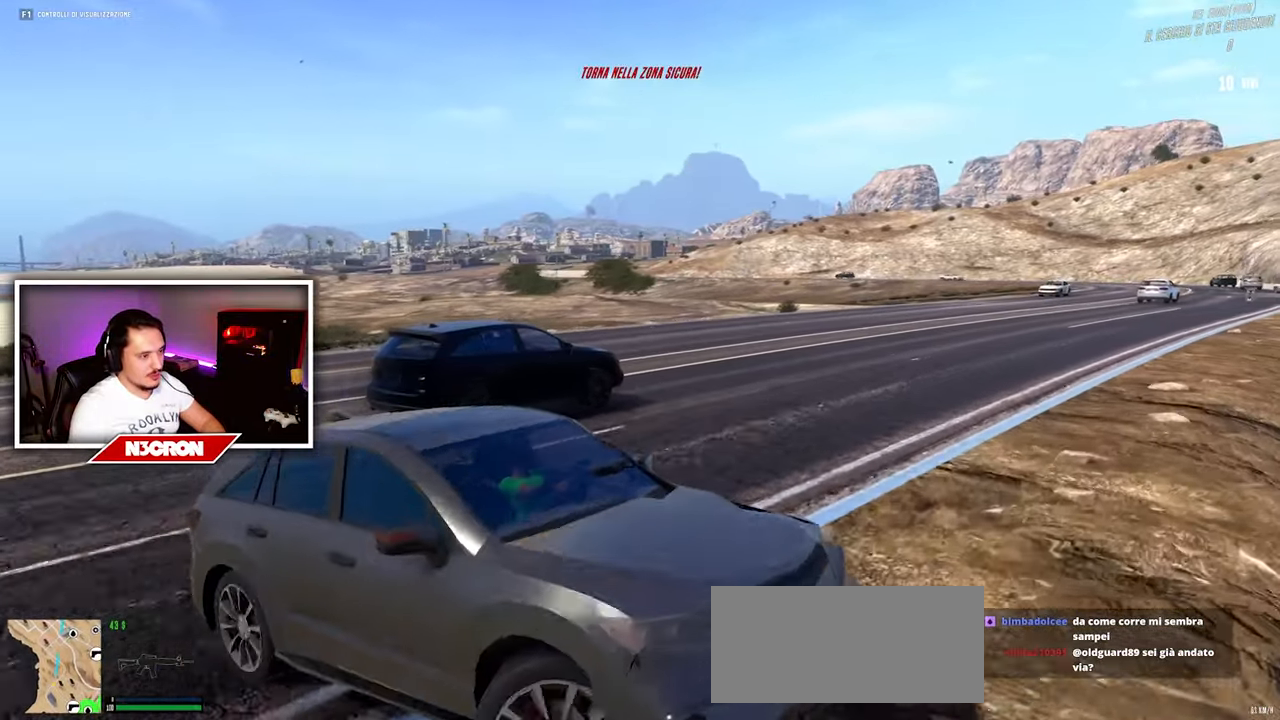
{"keys": ["a"], "mouse": [], "events": []}
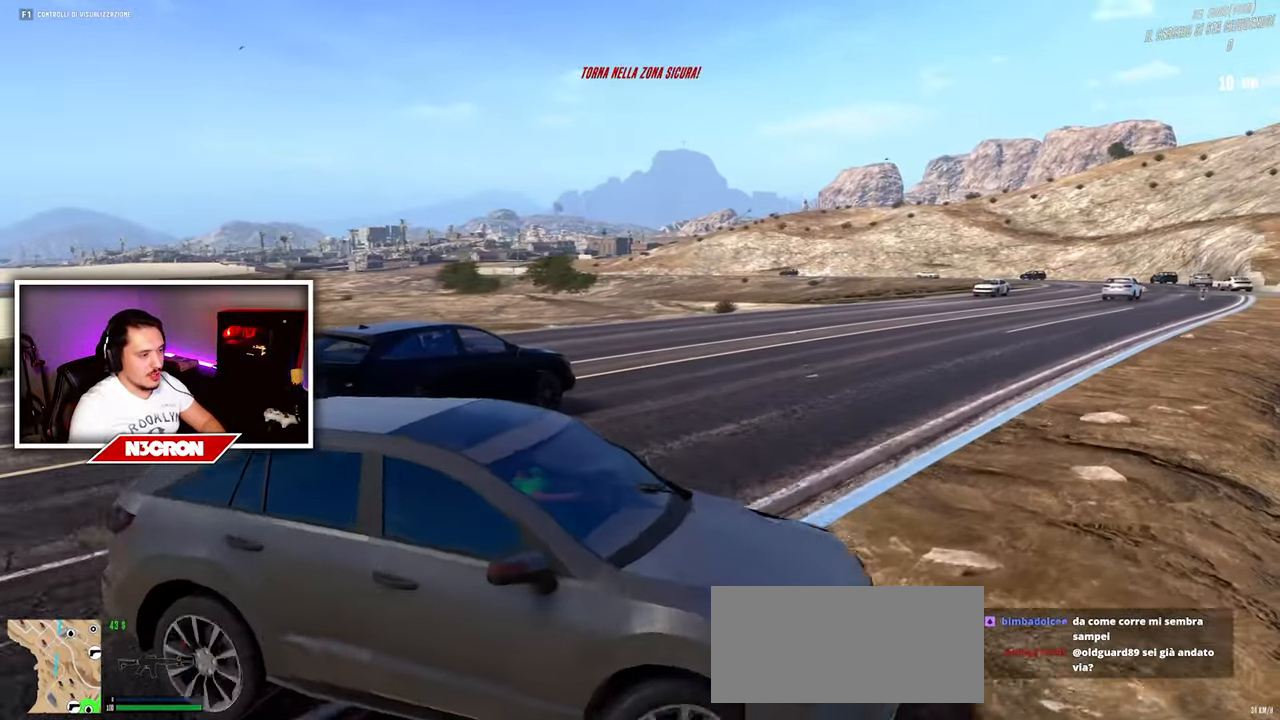
{"keys": ["a", "w"], "mouse": [], "events": [[33, "w", "down"]]}
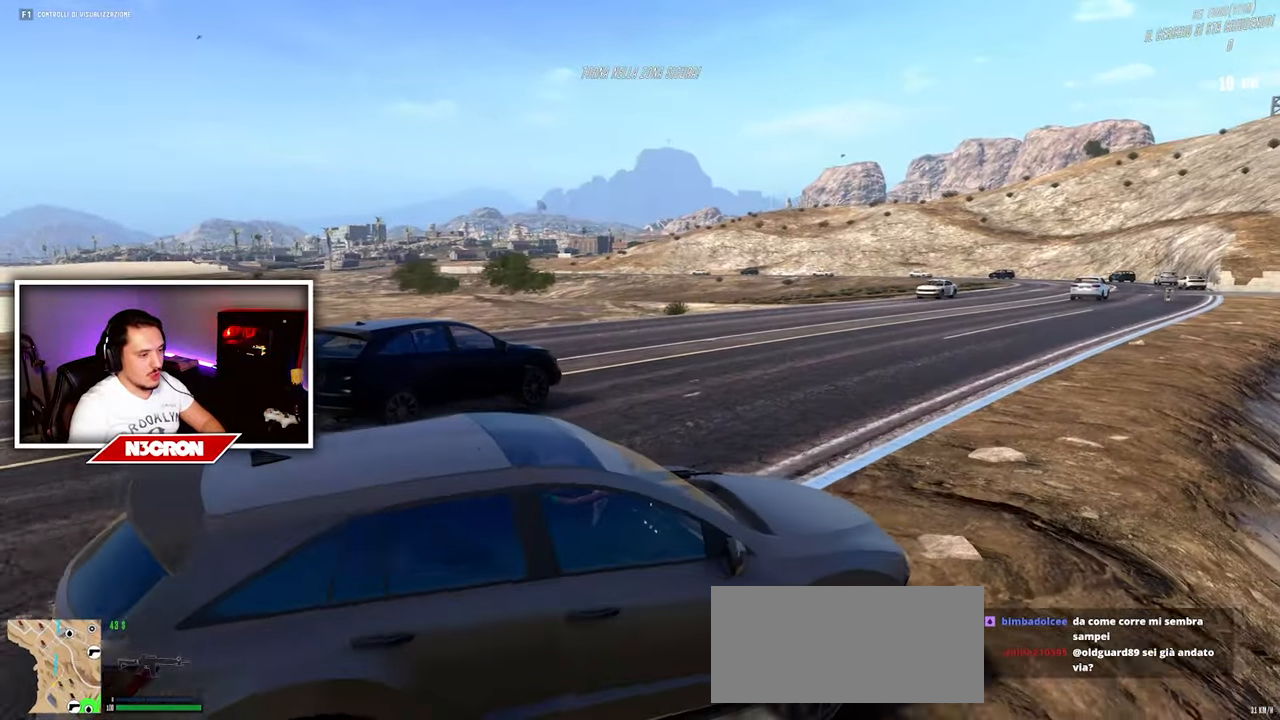
{"keys": ["w"], "mouse": [], "events": [[183, "a", "up"]]}
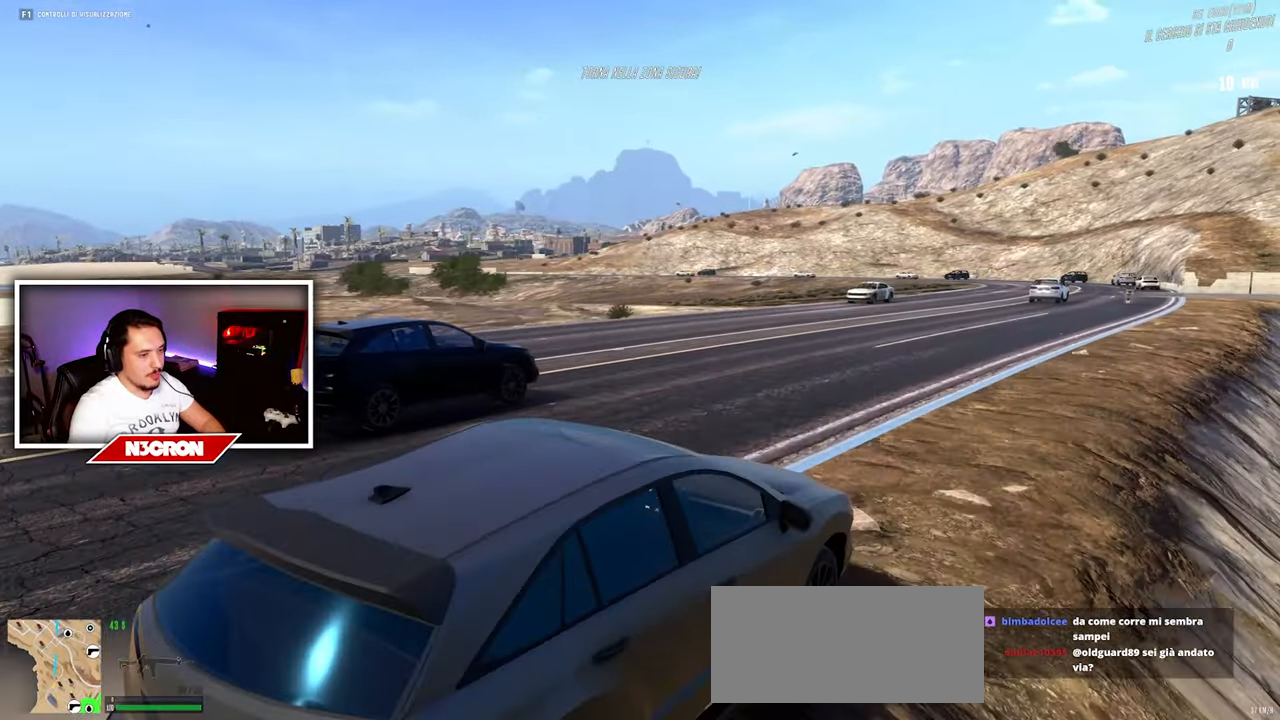
{"keys": ["w"], "mouse": [], "events": []}
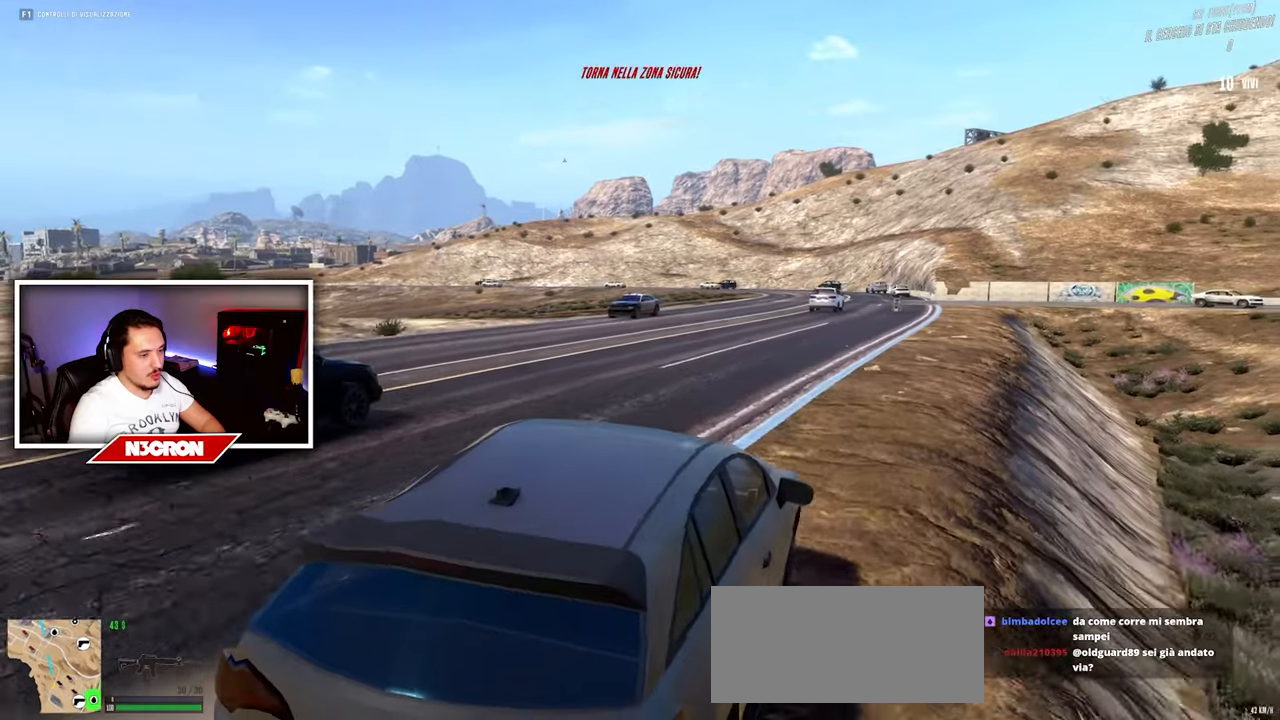
{"keys": ["w"], "mouse": [], "events": []}
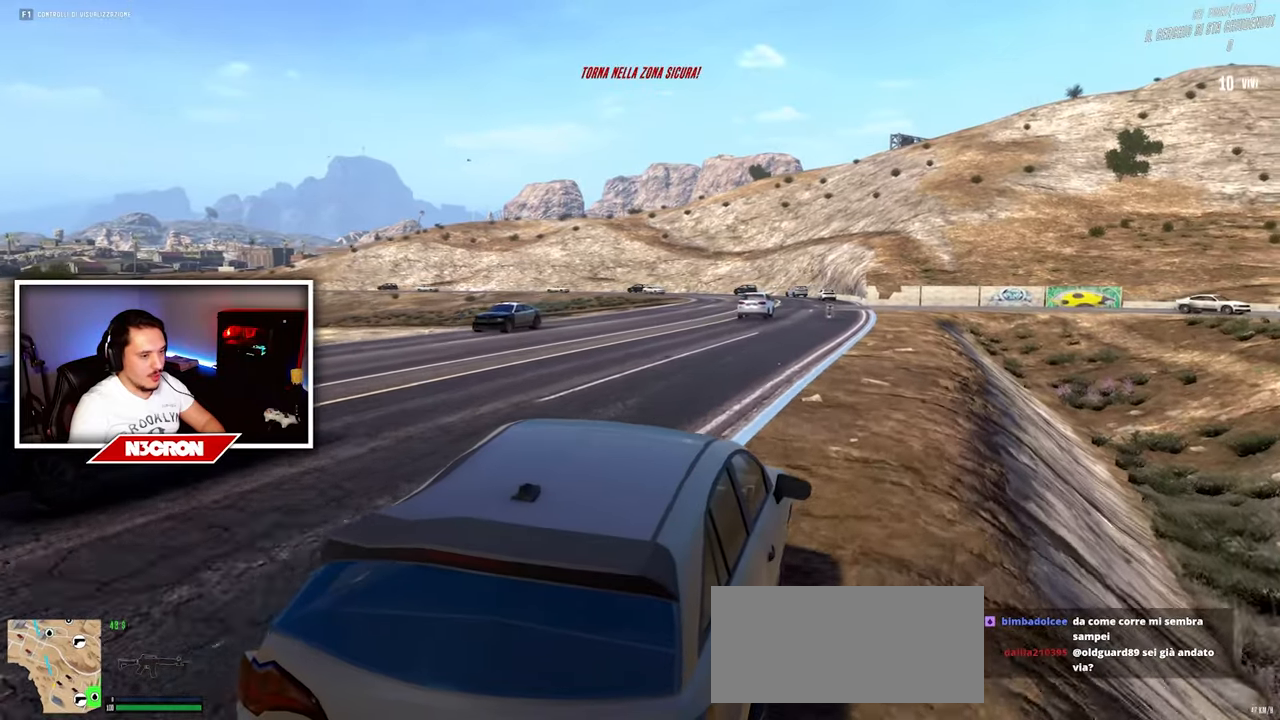
{"keys": ["w"], "mouse": [], "events": []}
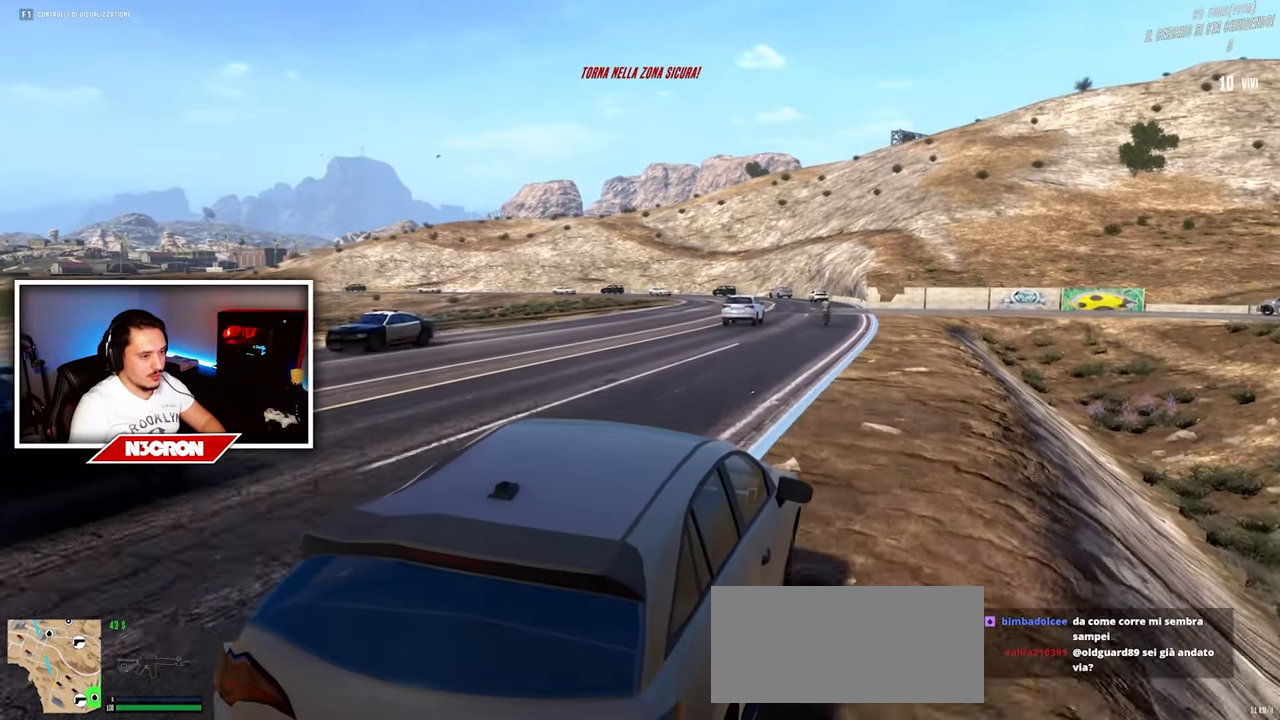
{"keys": ["a", "w"], "mouse": [], "events": [[217, "a", "down"]]}
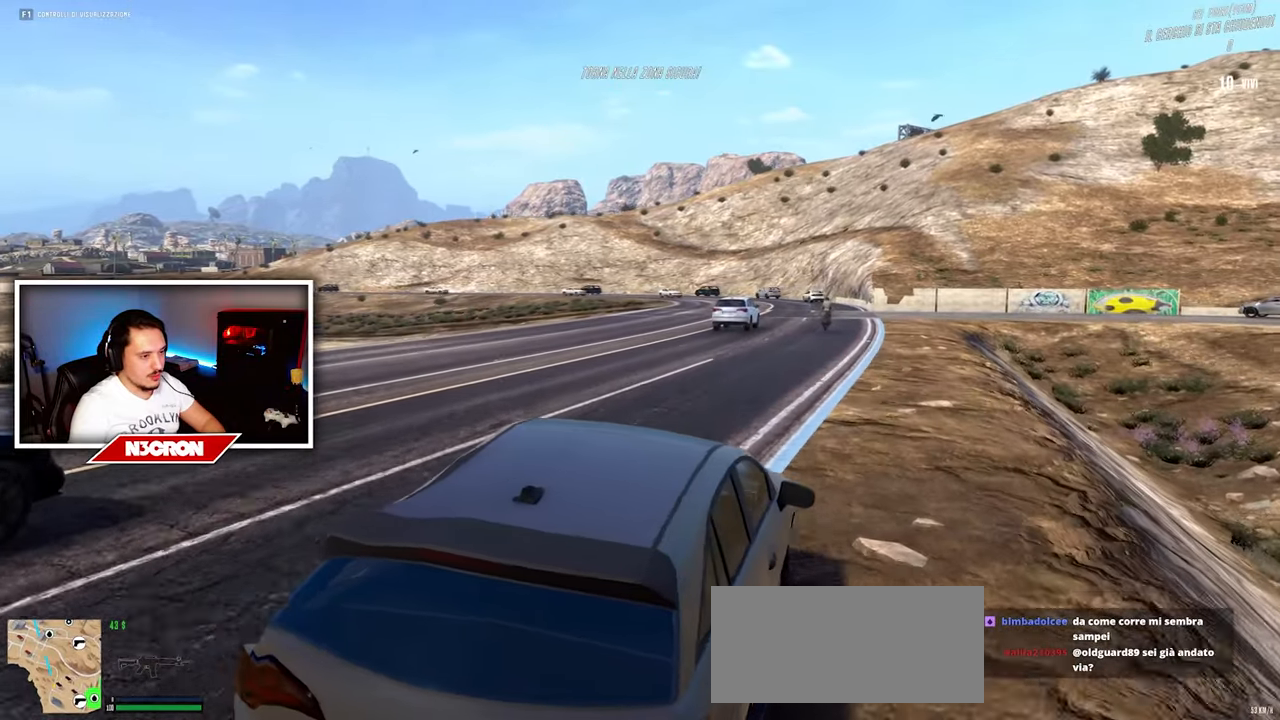
{"keys": ["w"], "mouse": [], "events": [[34, "a", "up"]]}
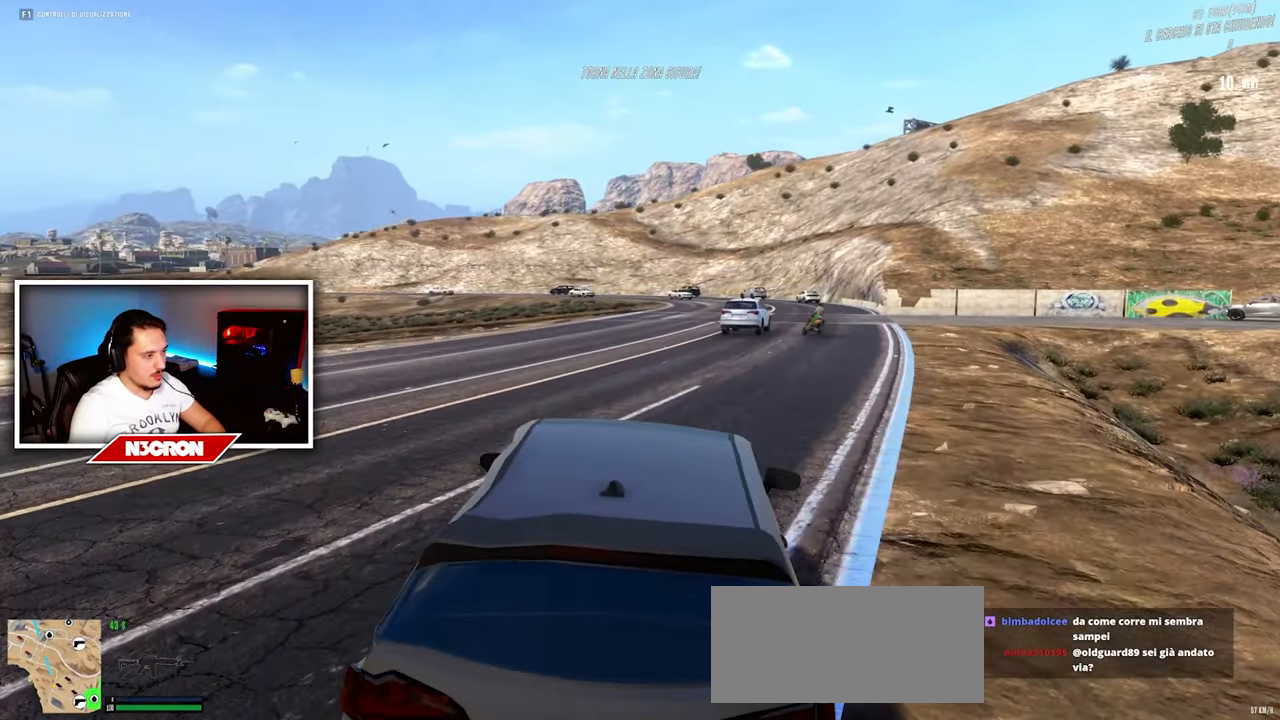
{"keys": ["w"], "mouse": [], "events": []}
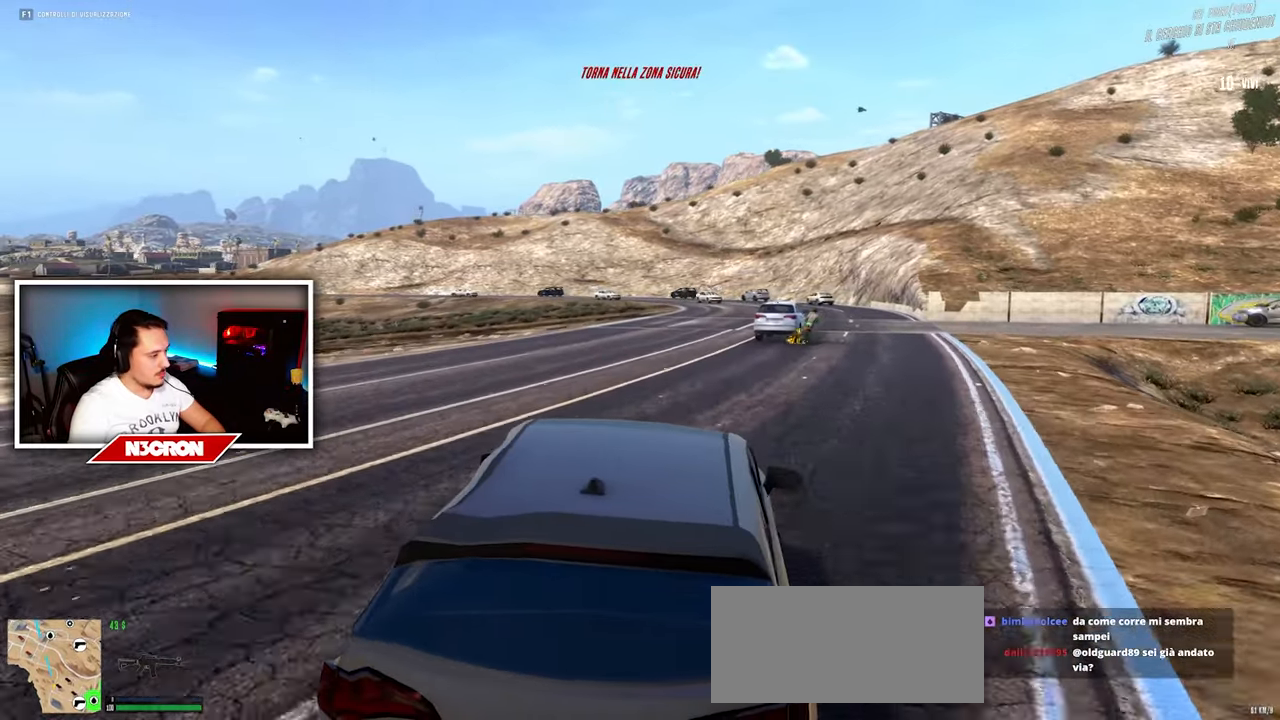
{"keys": ["w"], "mouse": [], "events": []}
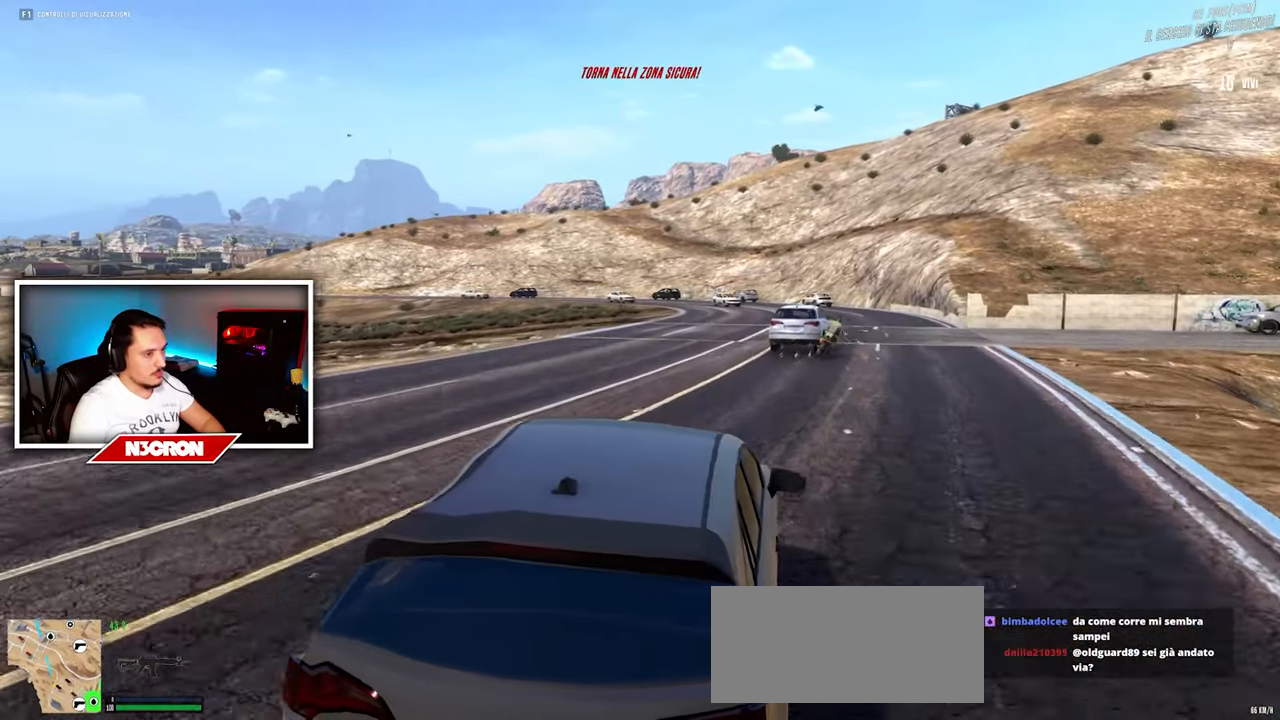
{"keys": ["w"], "mouse": [], "events": [[217, "a", "down"], [434, "a", "up"]]}
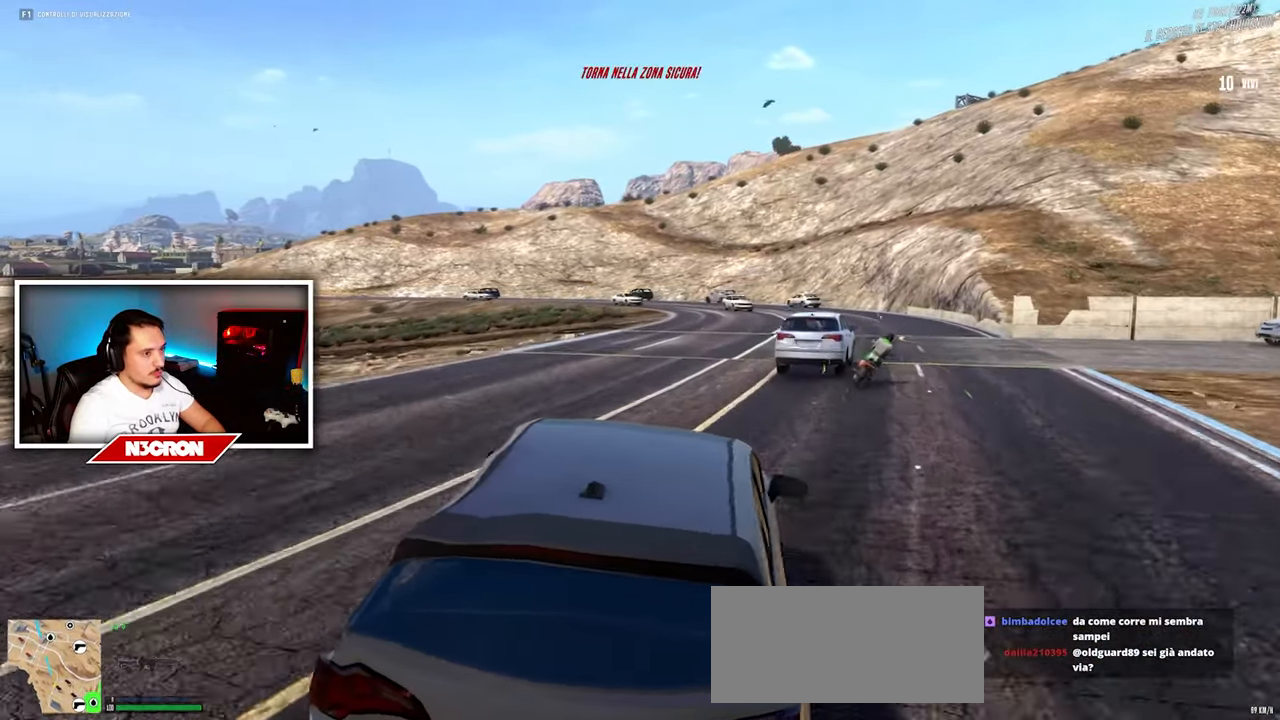
{"keys": ["w"], "mouse": [], "events": []}
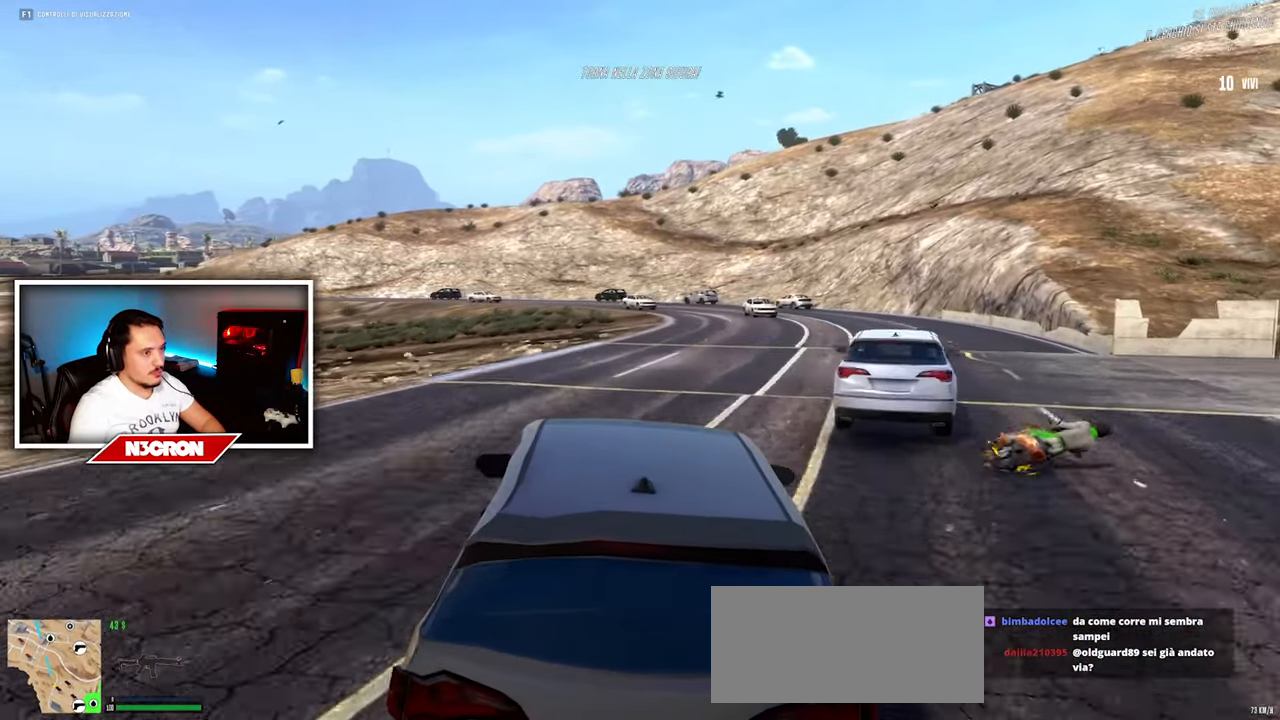
{"keys": ["w"], "mouse": [], "events": []}
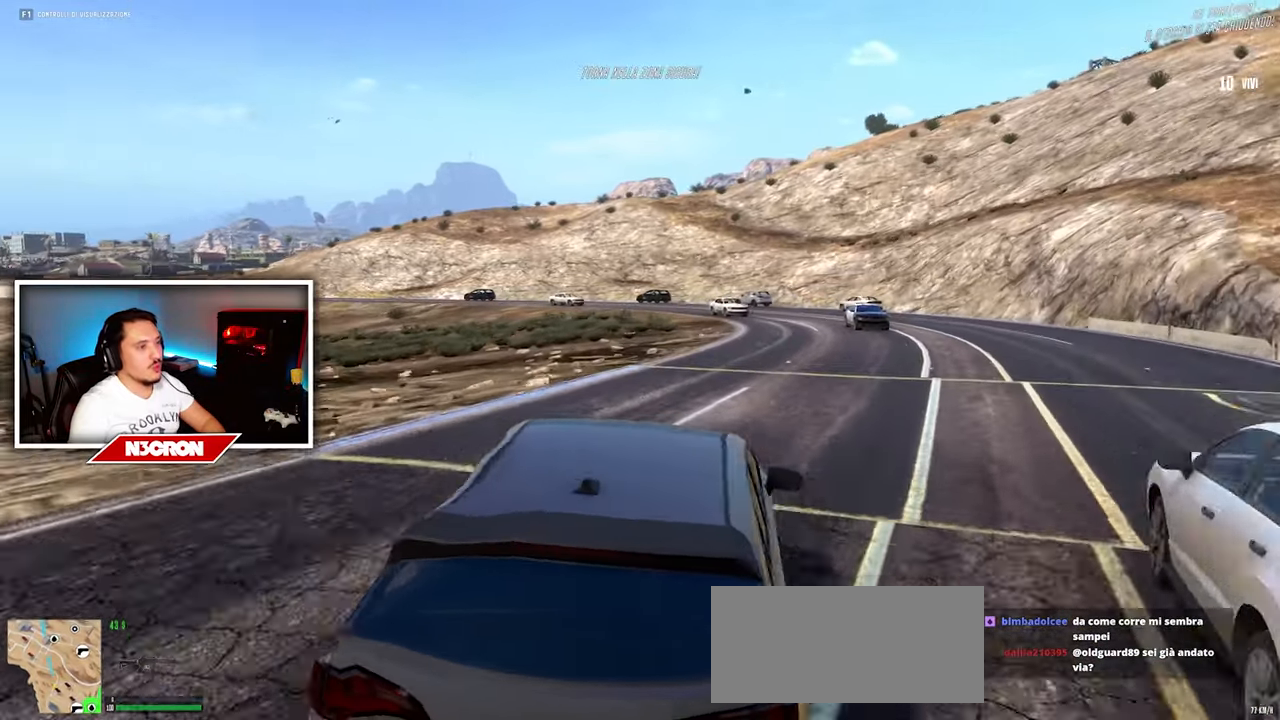
{"keys": ["w"], "mouse": [], "events": [[134, "a", "down"], [316, "a", "up"]]}
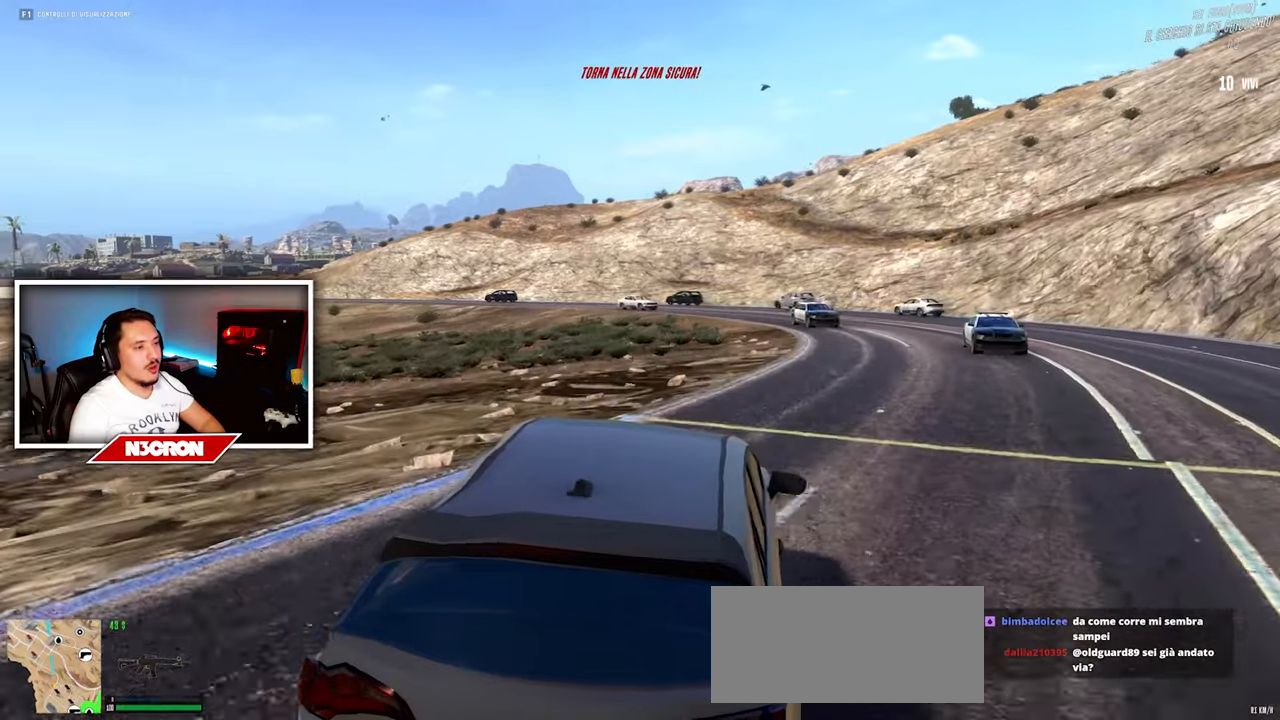
{"keys": ["w"], "mouse": [], "events": [[50, "a", "down"], [283, "a", "up"]]}
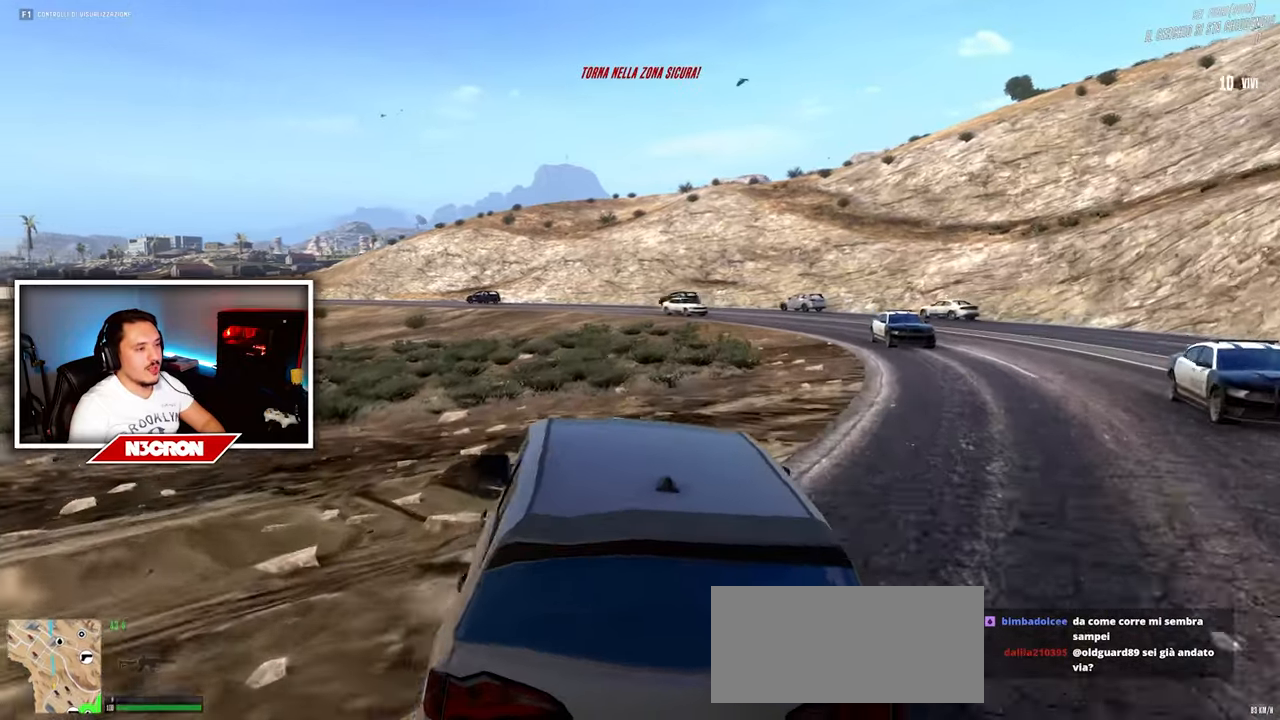
{"keys": ["a", "w"], "mouse": [], "events": [[400, "a", "down"]]}
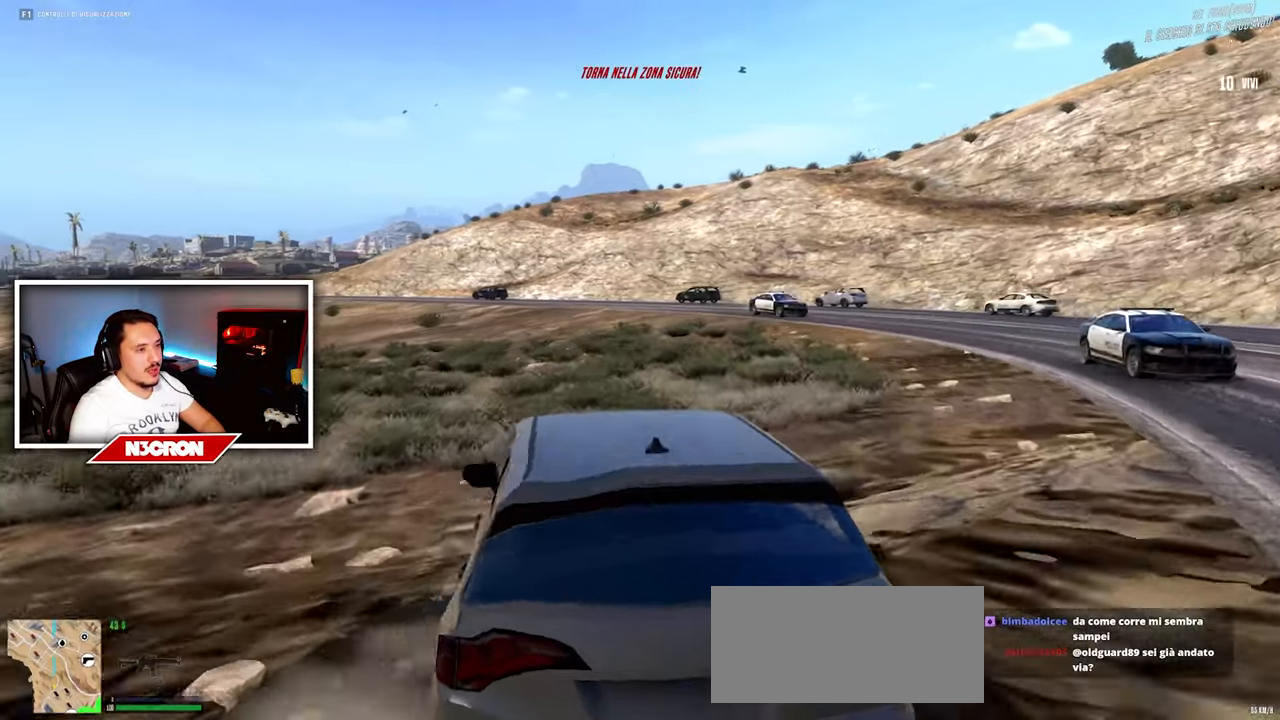
{"keys": ["w"], "mouse": [], "events": [[183, "a", "up"]]}
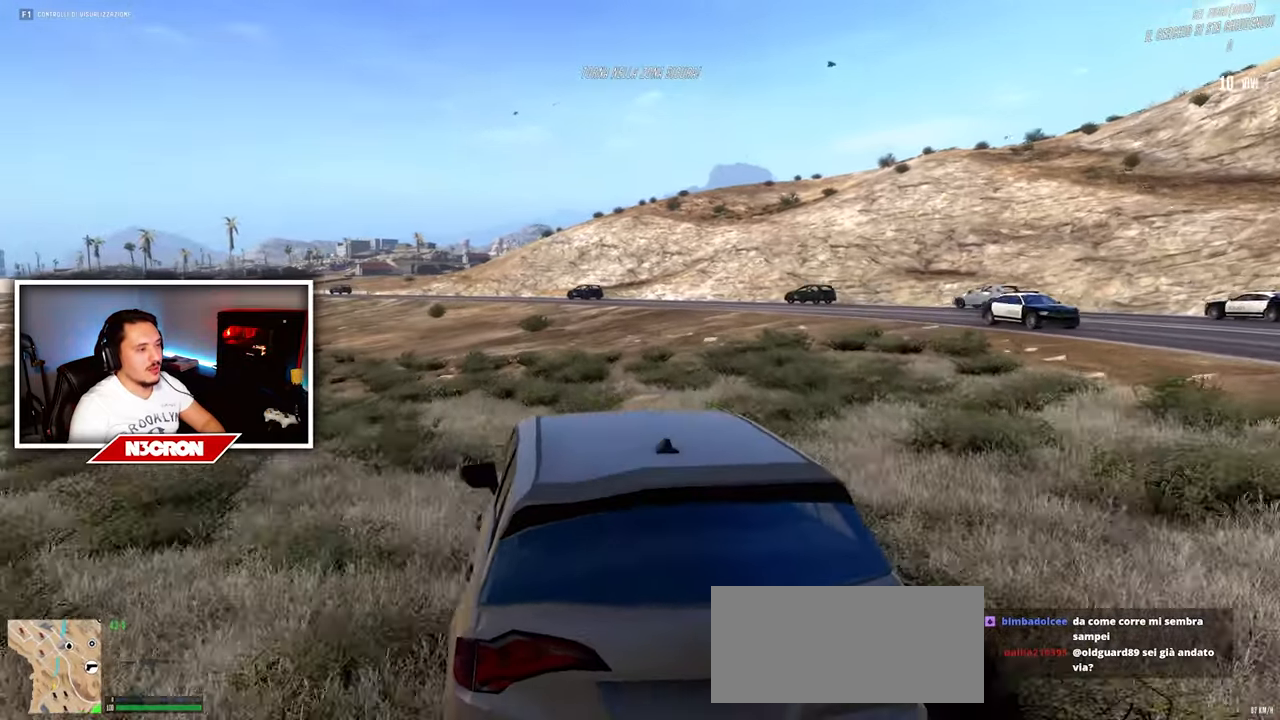
{"keys": ["w"], "mouse": [], "events": [[216, "a", "down"], [466, "a", "up"]]}
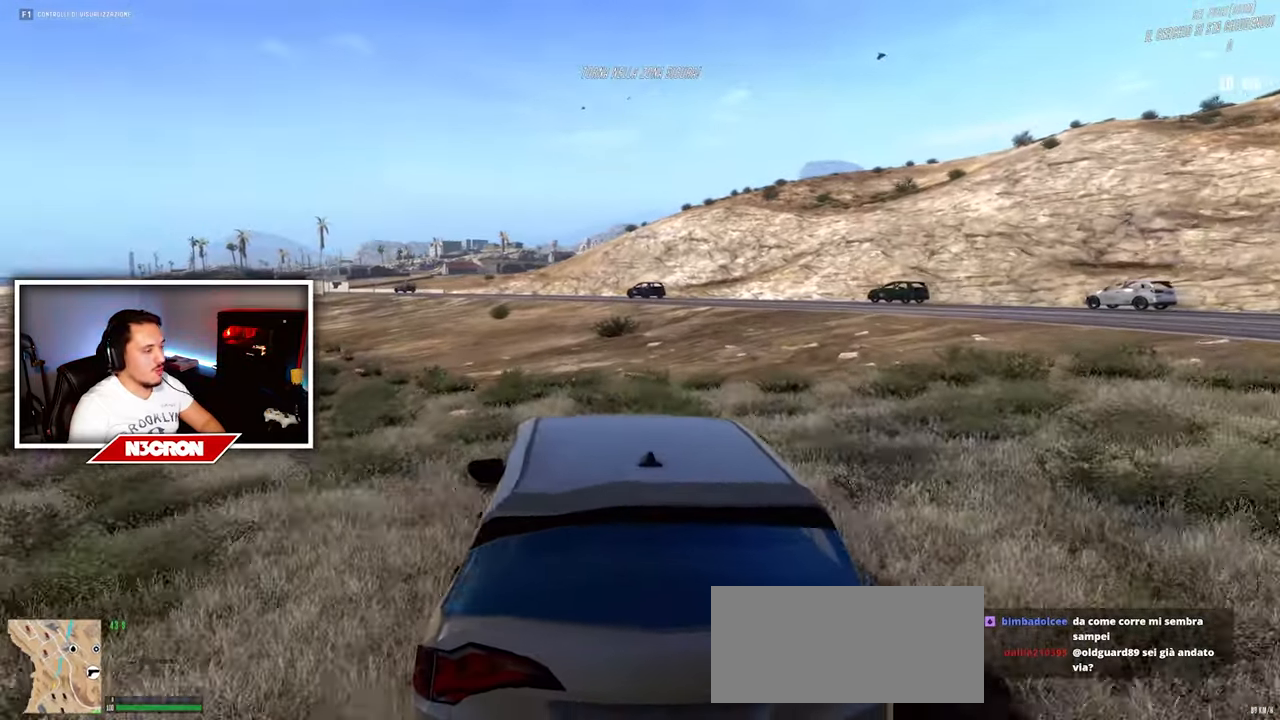
{"keys": ["a", "w"], "mouse": [], "events": [[300, "a", "down"]]}
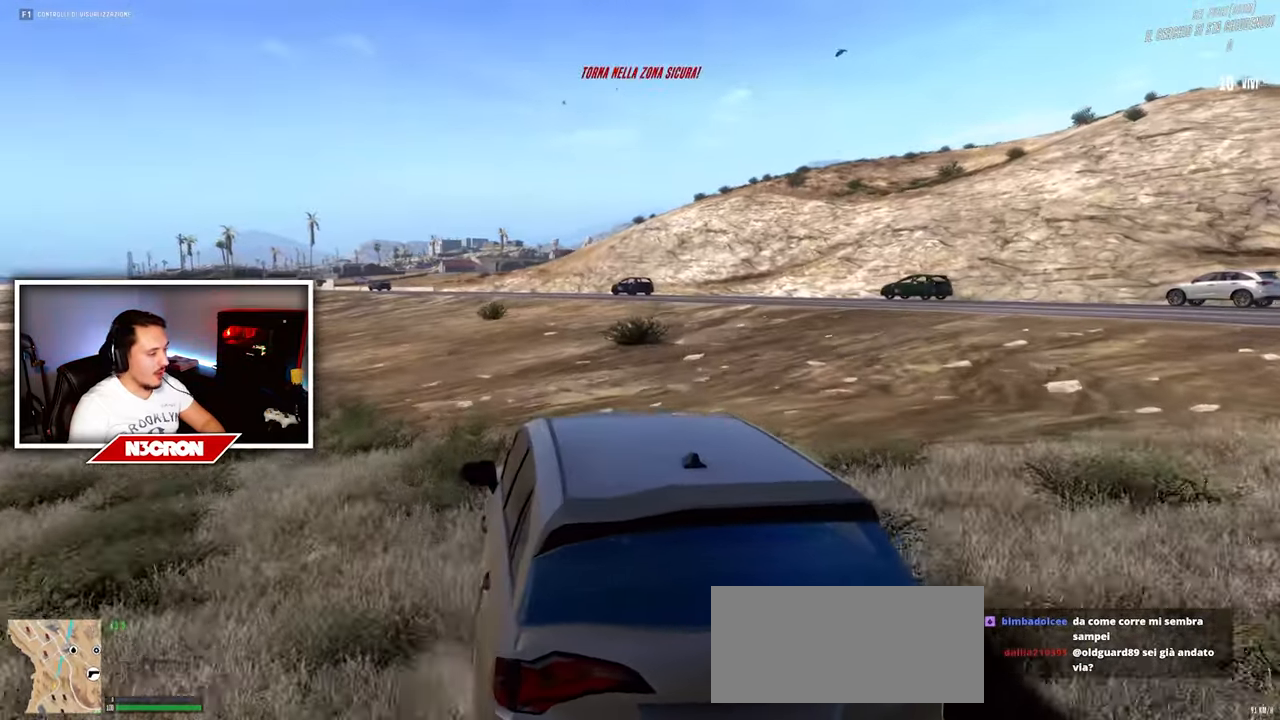
{"keys": ["w"], "mouse": [], "events": [[33, "a", "up"], [316, "d", "down"], [500, "d", "up"]]}
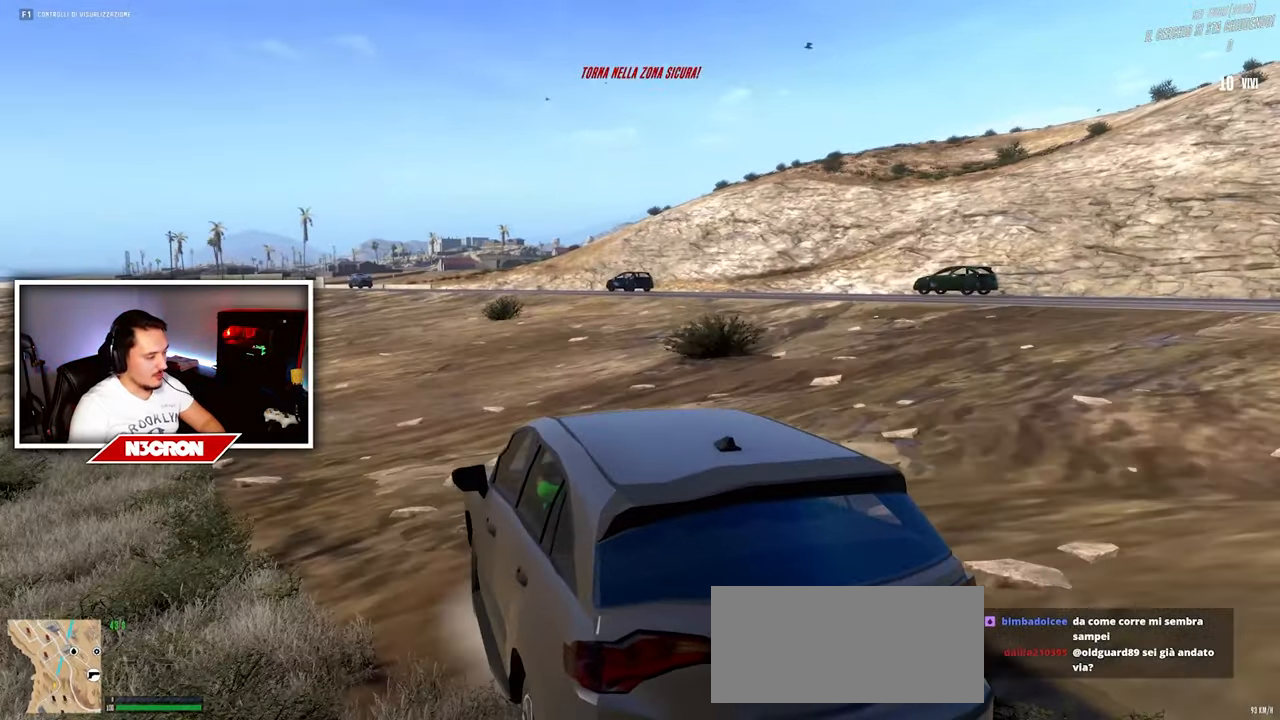
{"keys": ["a", "w"], "mouse": [], "events": [[416, "a", "down"]]}